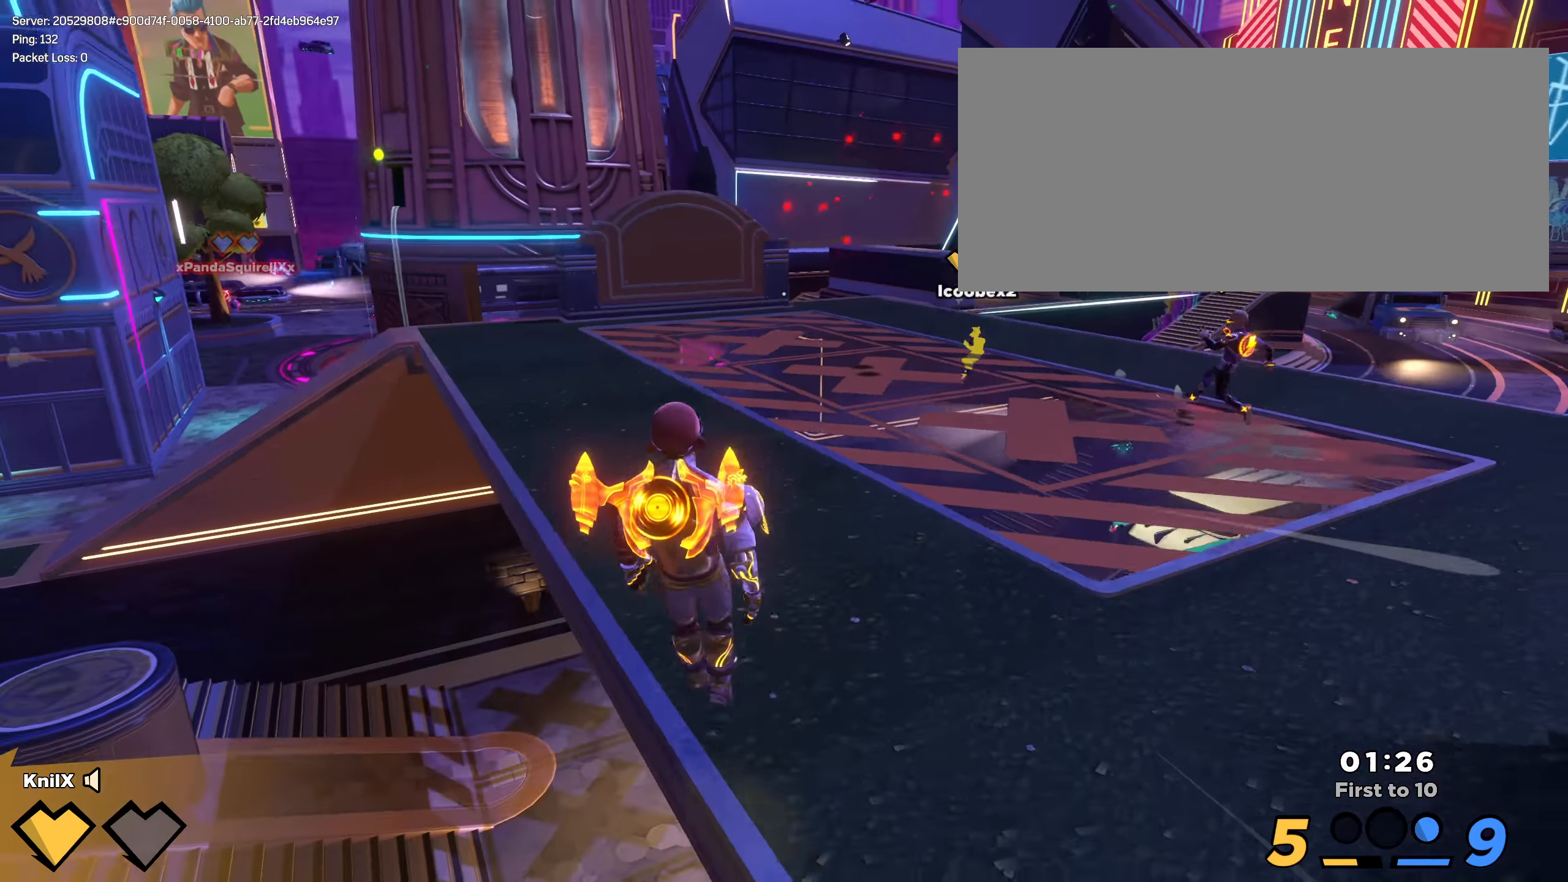
Gameplay with keyboard and mouse; each line is a JSON object with the keys and mouse buttons held at the frame after it. "events" lists presses ("down") and releases ("up") of "a", "alt", "ctrl", "d", "e", "f", "q", "r", "s", "shift", "space", "w", "mouse_left", "mouse_wheel", "mouse_right", "mouse_mb4" and "mouse_mb5" between this image and that frame as [ms after this image, input, new state], when the widget could be followed in between. "mouse_left", "mouse_wheel", "mouse_right", "mouse_mb4", "mouse_mb5" = the "left", "wheel", "right", "mb4", "mb5" buttons of the "mouse" list. No other keys are recorded. "wheel" means that the mouse wheel is clicked or scrolled. Mouse movement is not recorded.
{"keys": ["w"], "mouse": []}
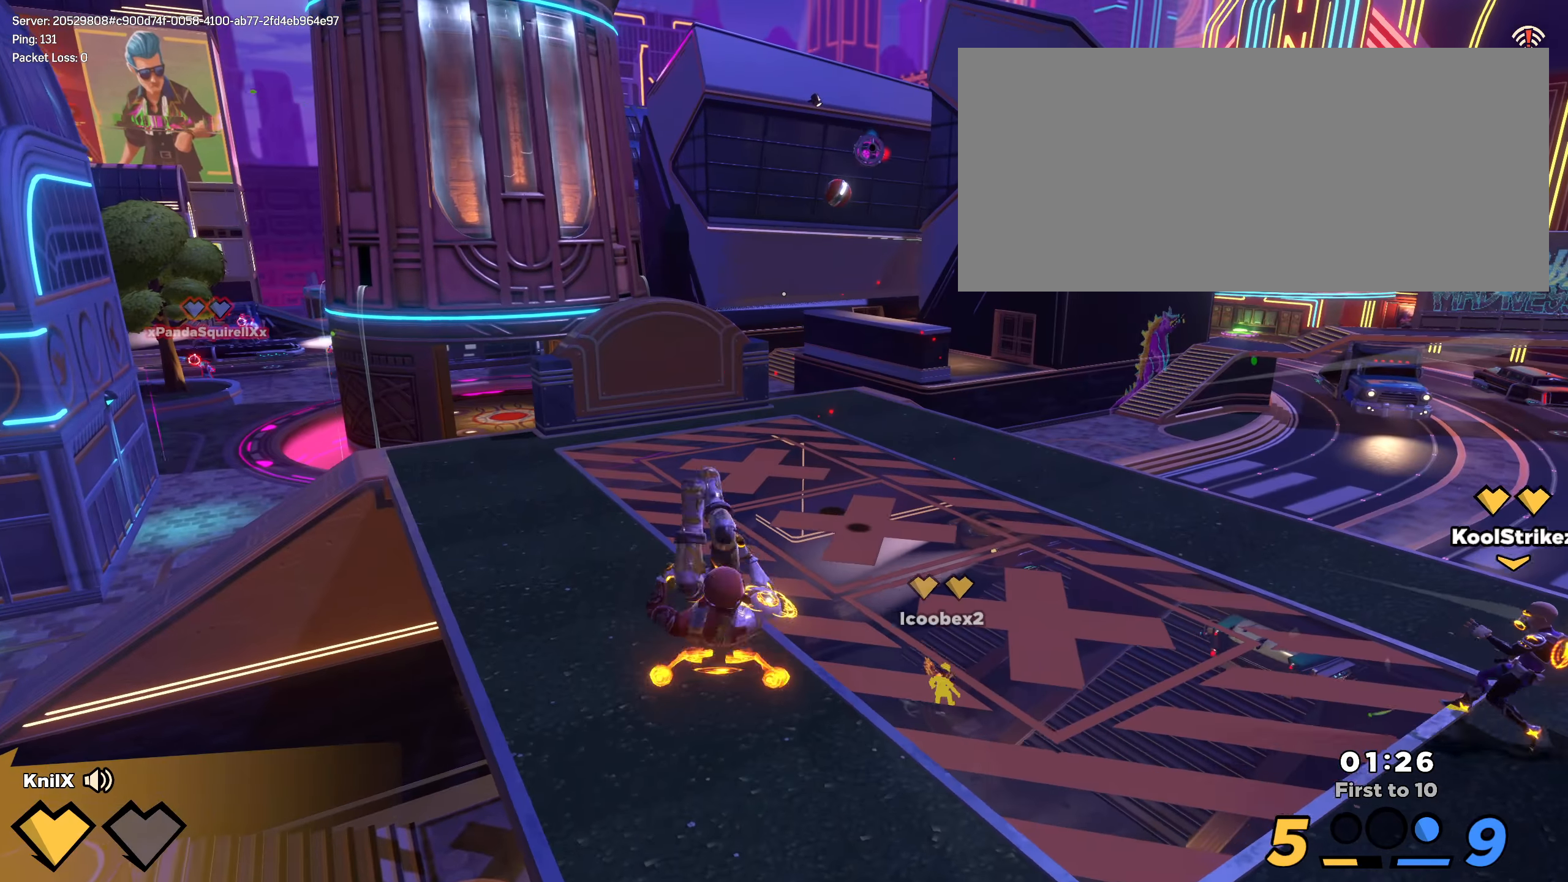
{"keys": ["shift", "w"], "mouse": [], "events": [[75, "shift", "down"], [166, "shift", "up"], [250, "shift", "down"], [350, "shift", "up"], [425, "shift", "down"]]}
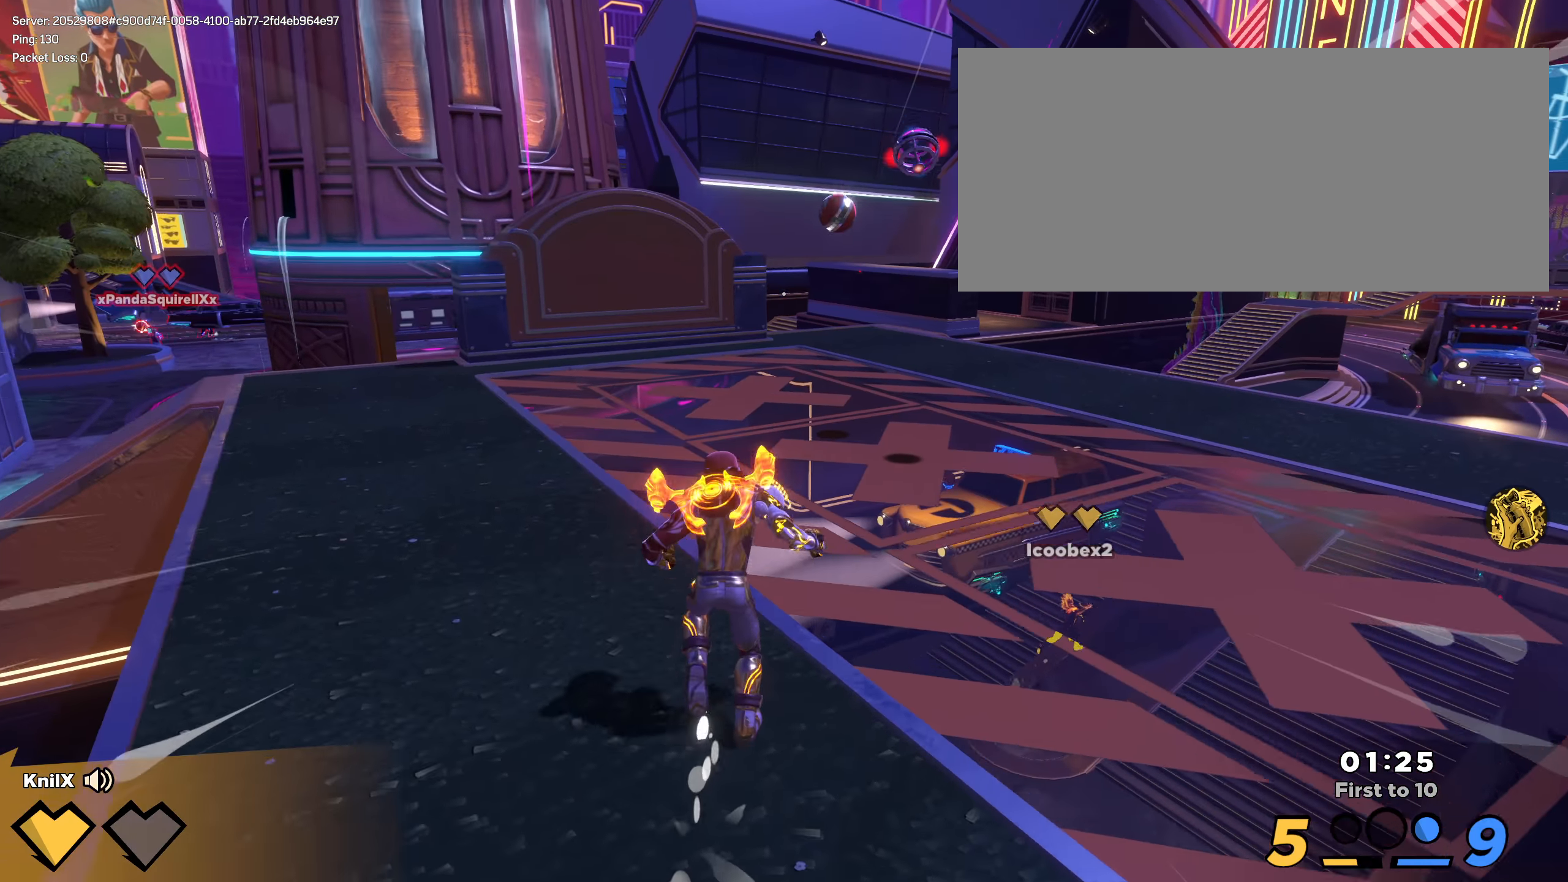
{"keys": ["shift", "w"], "mouse": [], "events": [[25, "shift", "up"], [108, "shift", "down"], [200, "shift", "up"], [275, "shift", "down"]]}
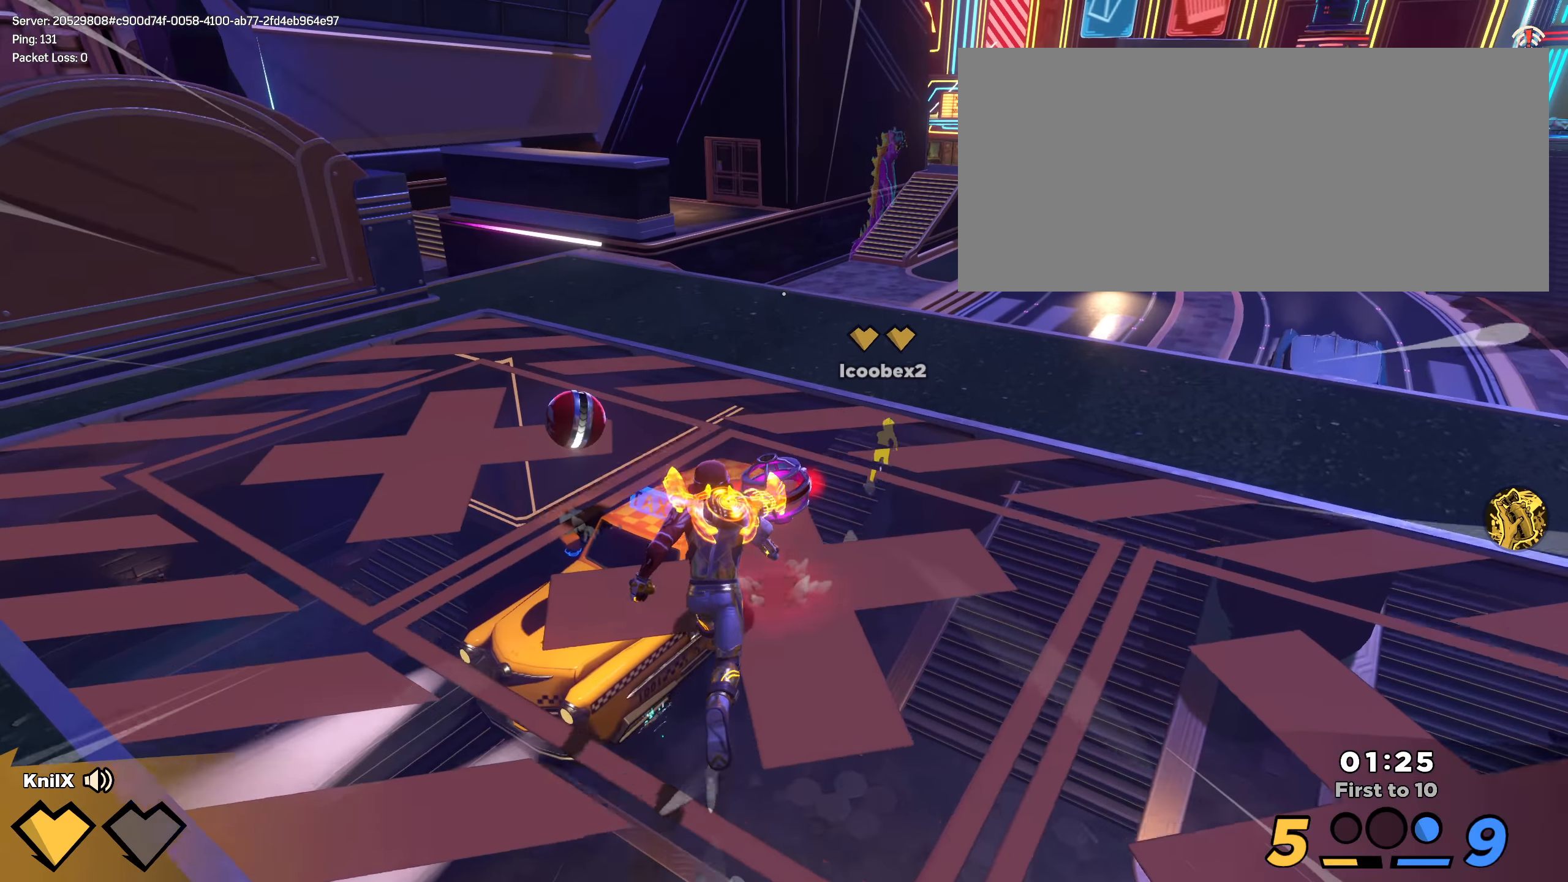
{"keys": ["q", "s"], "mouse": [], "events": [[8, "space", "down"], [33, "mouse_wheel", "down"], [116, "w", "up"], [125, "shift", "up"], [150, "a", "down"], [150, "s", "down"], [150, "space", "up"], [158, "a", "up"], [208, "mouse_wheel", "up"], [408, "q", "down"]]}
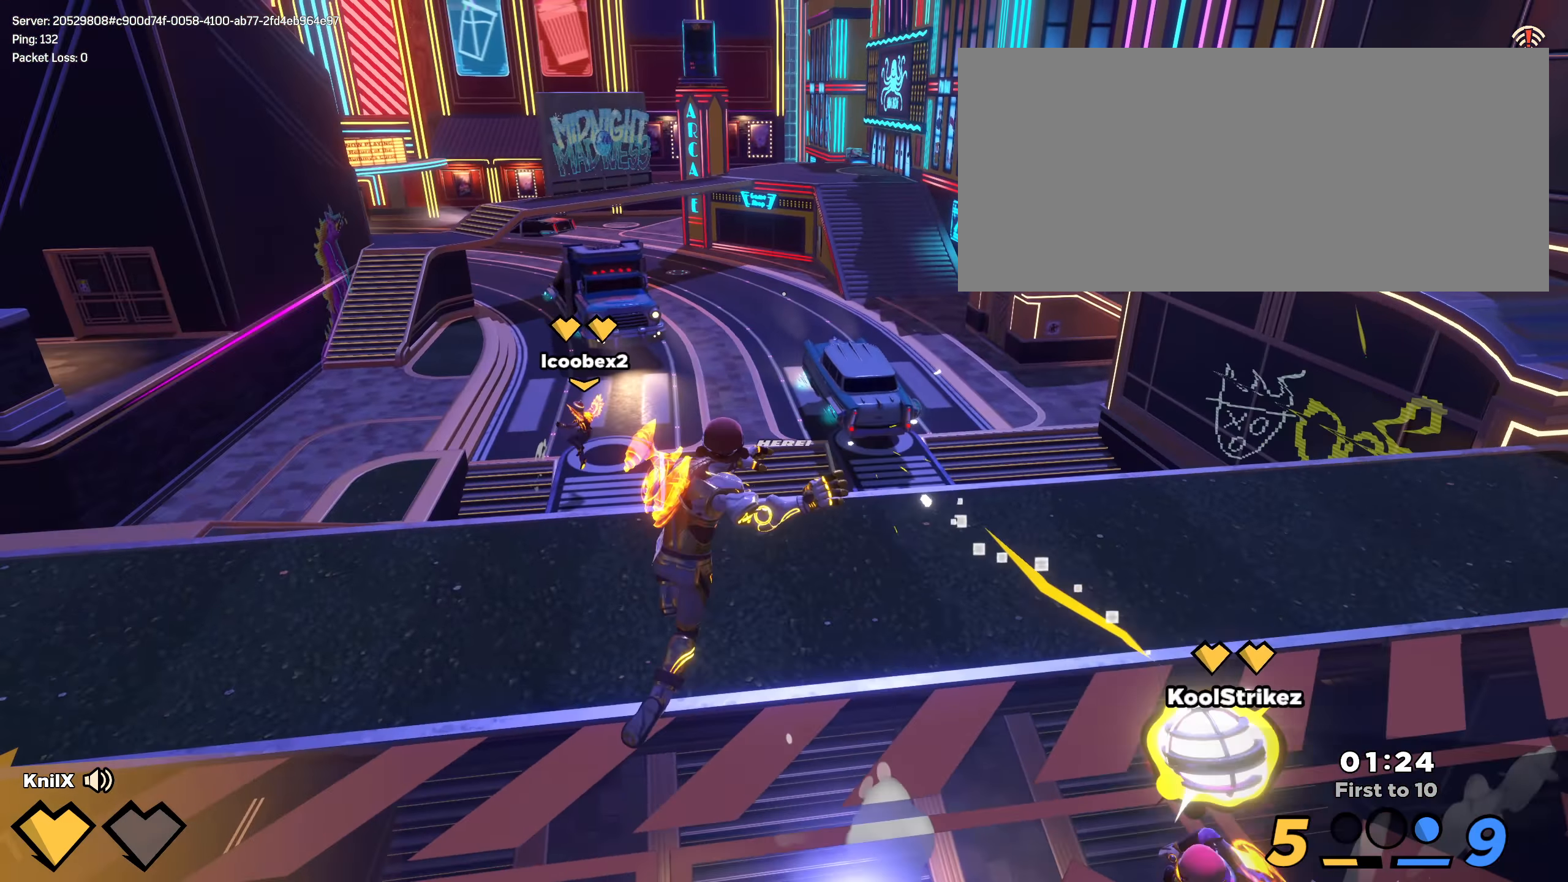
{"keys": ["a", "s"], "mouse": [], "events": [[50, "q", "up"], [491, "a", "down"]]}
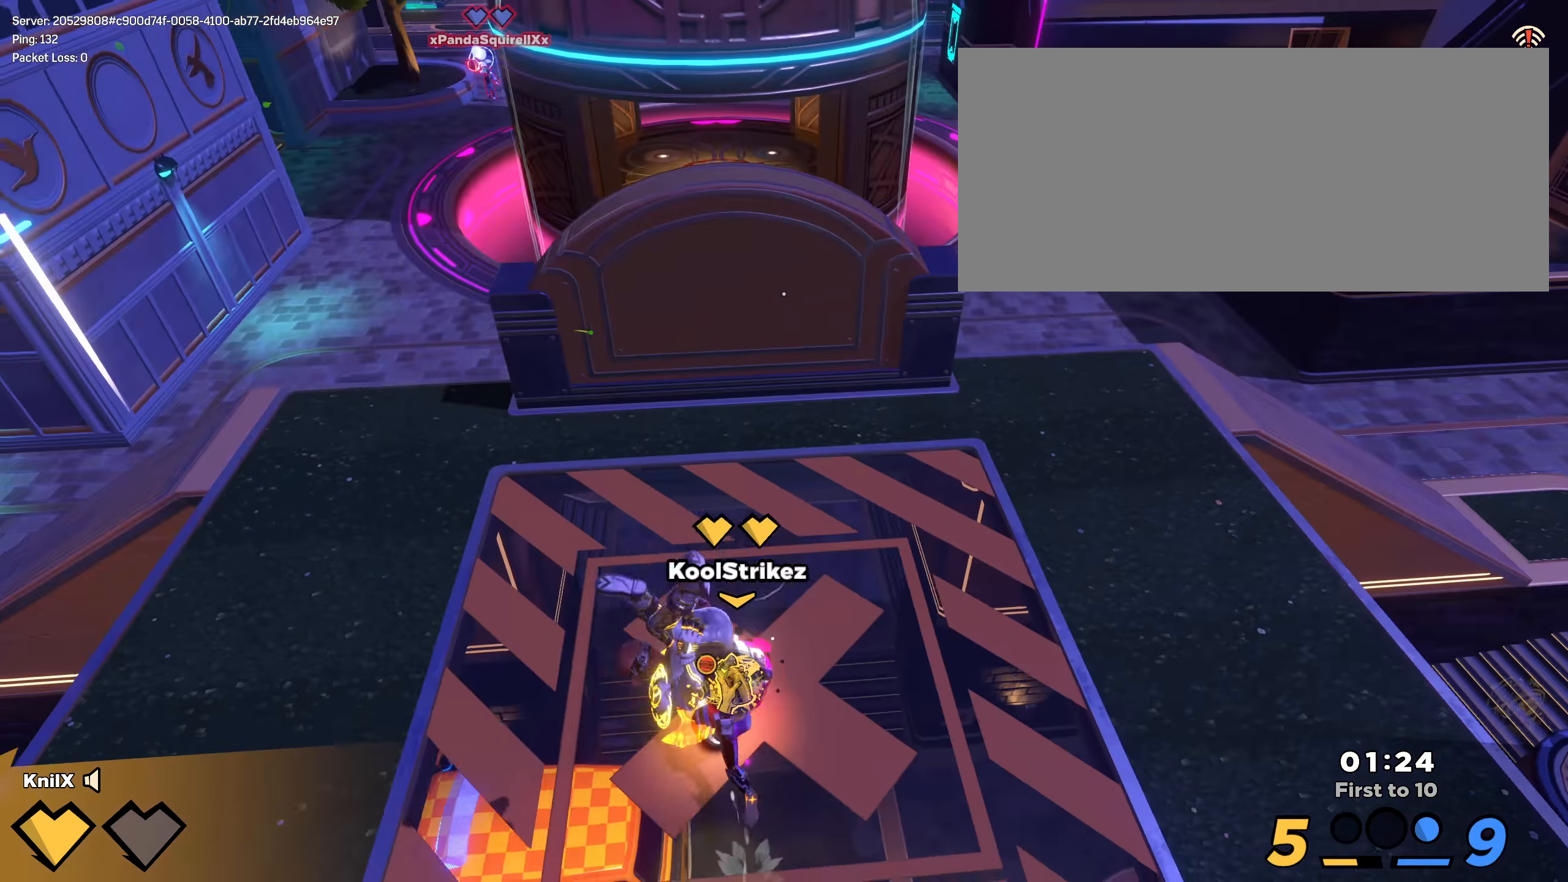
{"keys": ["shift", "w"], "mouse": [], "events": [[16, "s", "up"], [16, "shift", "down"], [41, "w", "down"], [100, "a", "up"], [350, "d", "down"], [458, "d", "up"]]}
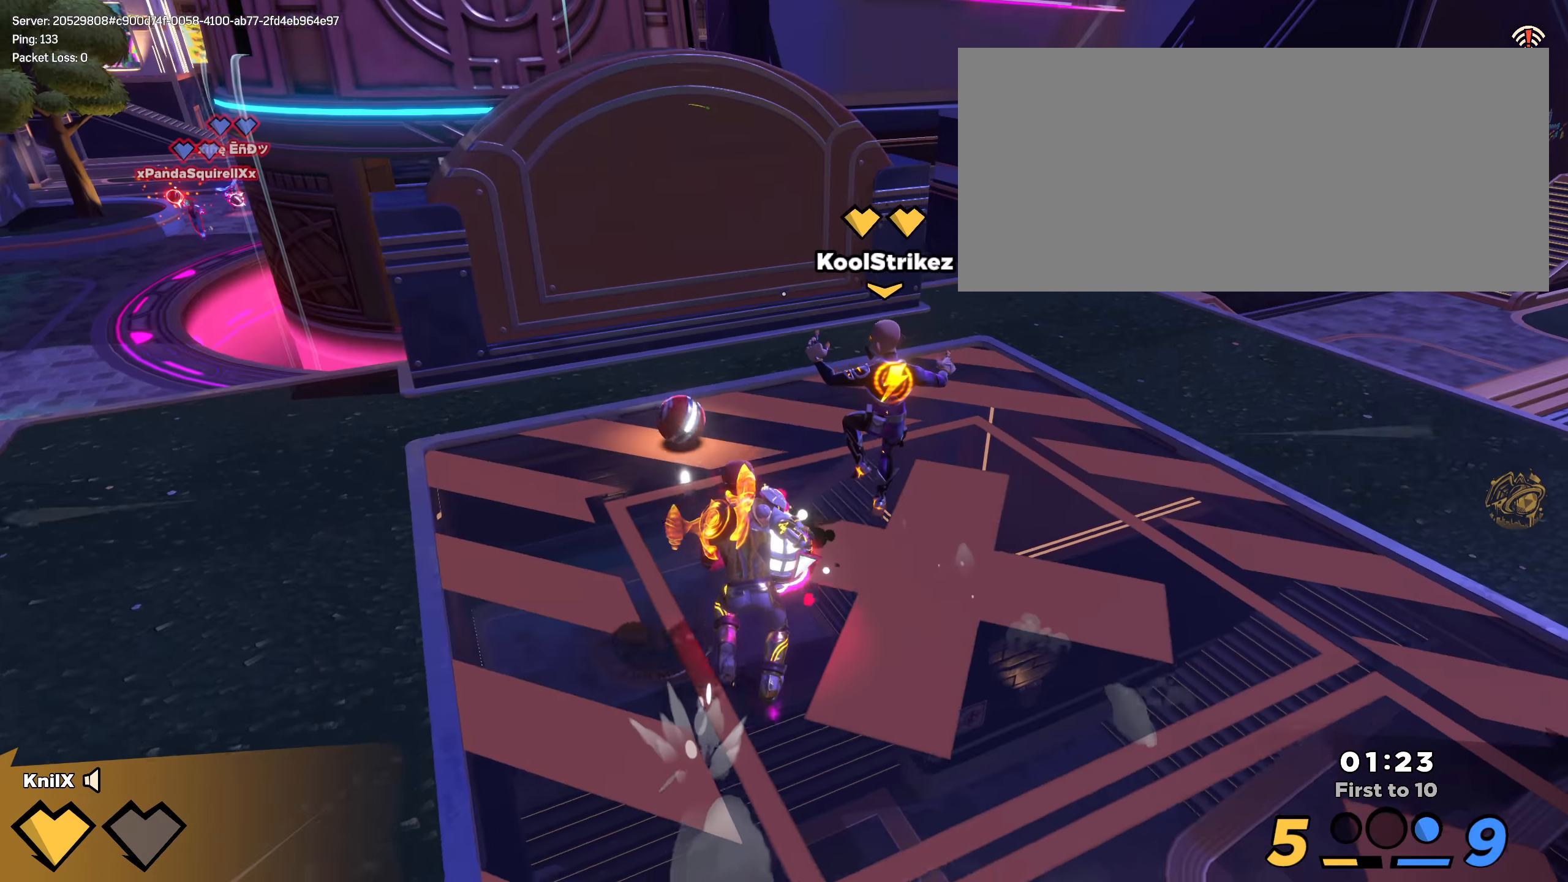
{"keys": ["d", "s"], "mouse": [], "events": [[41, "a", "down"], [275, "w", "up"], [308, "a", "up"], [308, "s", "down"], [325, "shift", "up"], [425, "d", "down"]]}
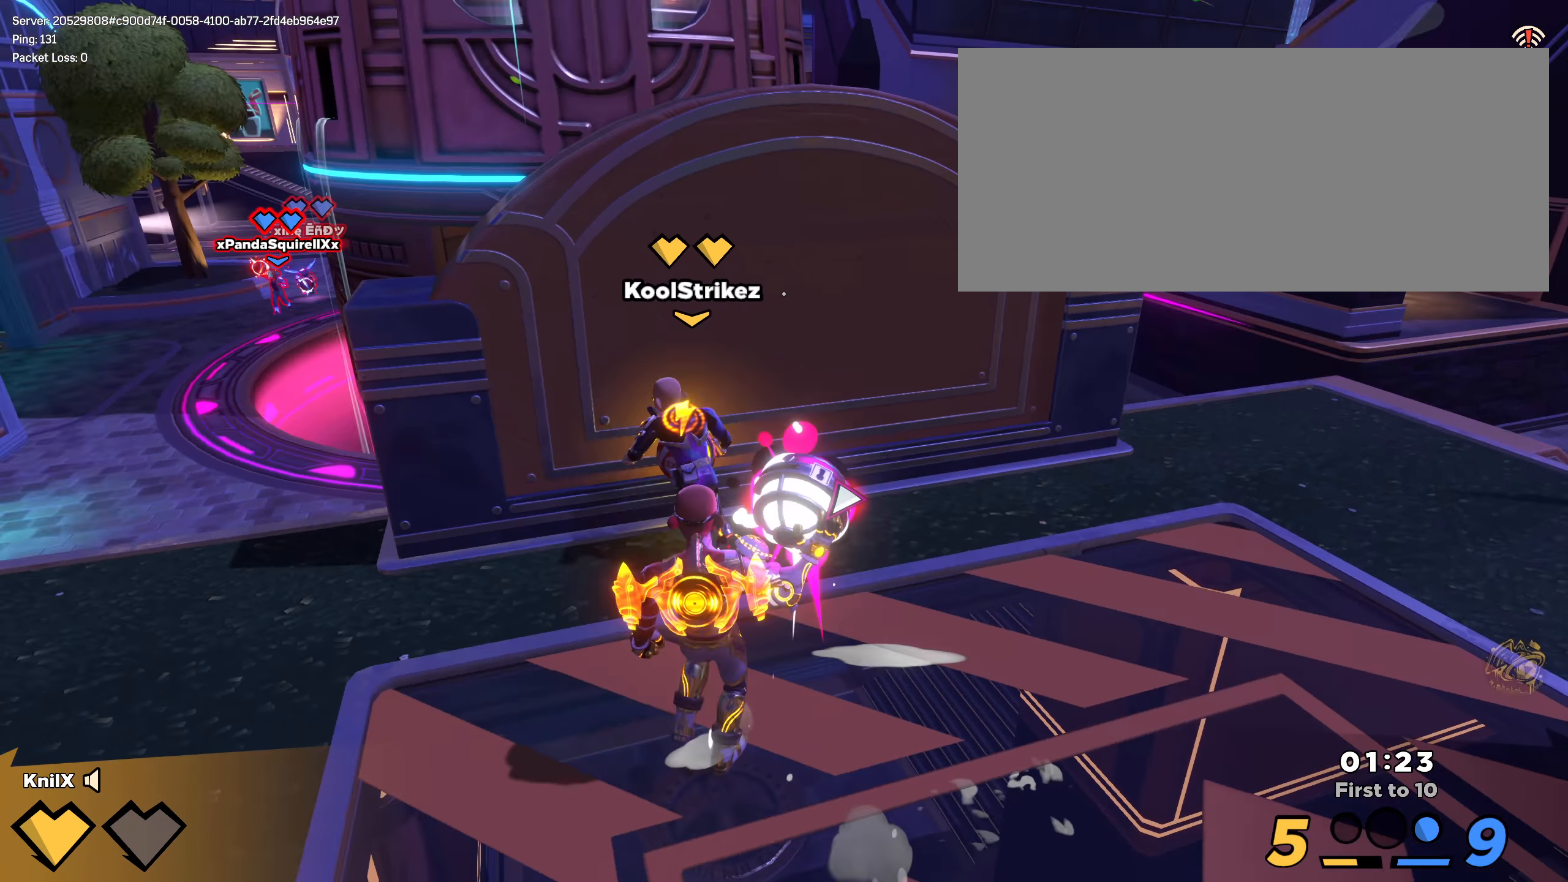
{"keys": ["a", "q", "shift", "space"], "mouse": [], "events": [[16, "shift", "down"], [108, "s", "up"], [150, "s", "down"], [191, "d", "up"], [300, "a", "down"], [366, "space", "down"], [408, "s", "up"], [500, "q", "down"]]}
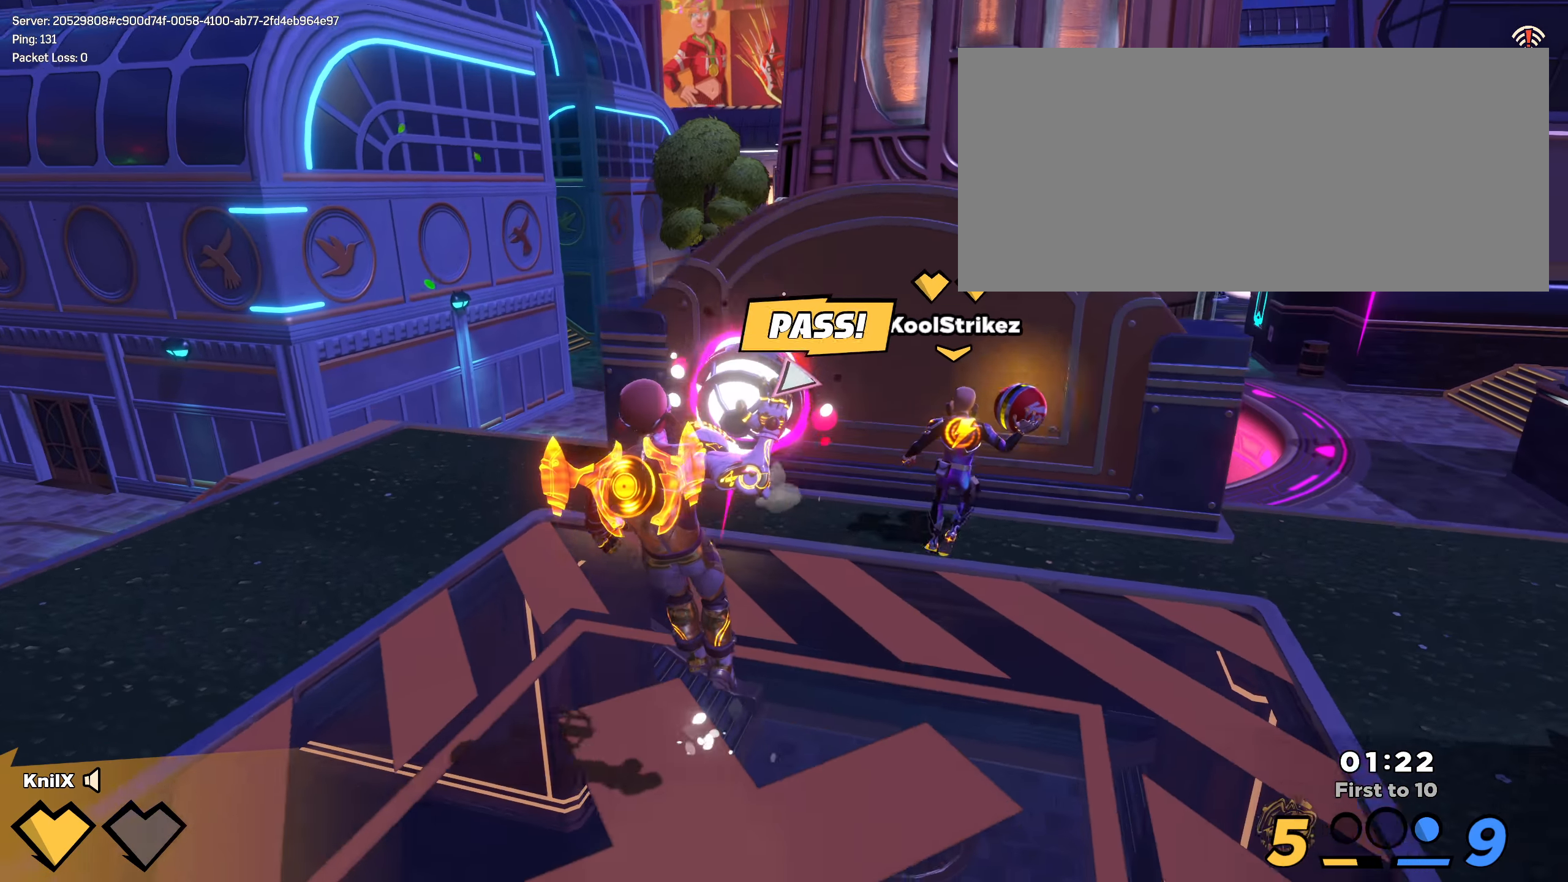
{"keys": ["q", "s", "shift"], "mouse": [], "events": [[33, "mouse_wheel", "down"], [33, "space", "up"], [58, "shift", "up"], [66, "s", "down"], [91, "q", "up"], [175, "mouse_wheel", "up"], [200, "a", "up"], [208, "s", "up"], [333, "shift", "down"], [358, "q", "down"], [358, "s", "down"]]}
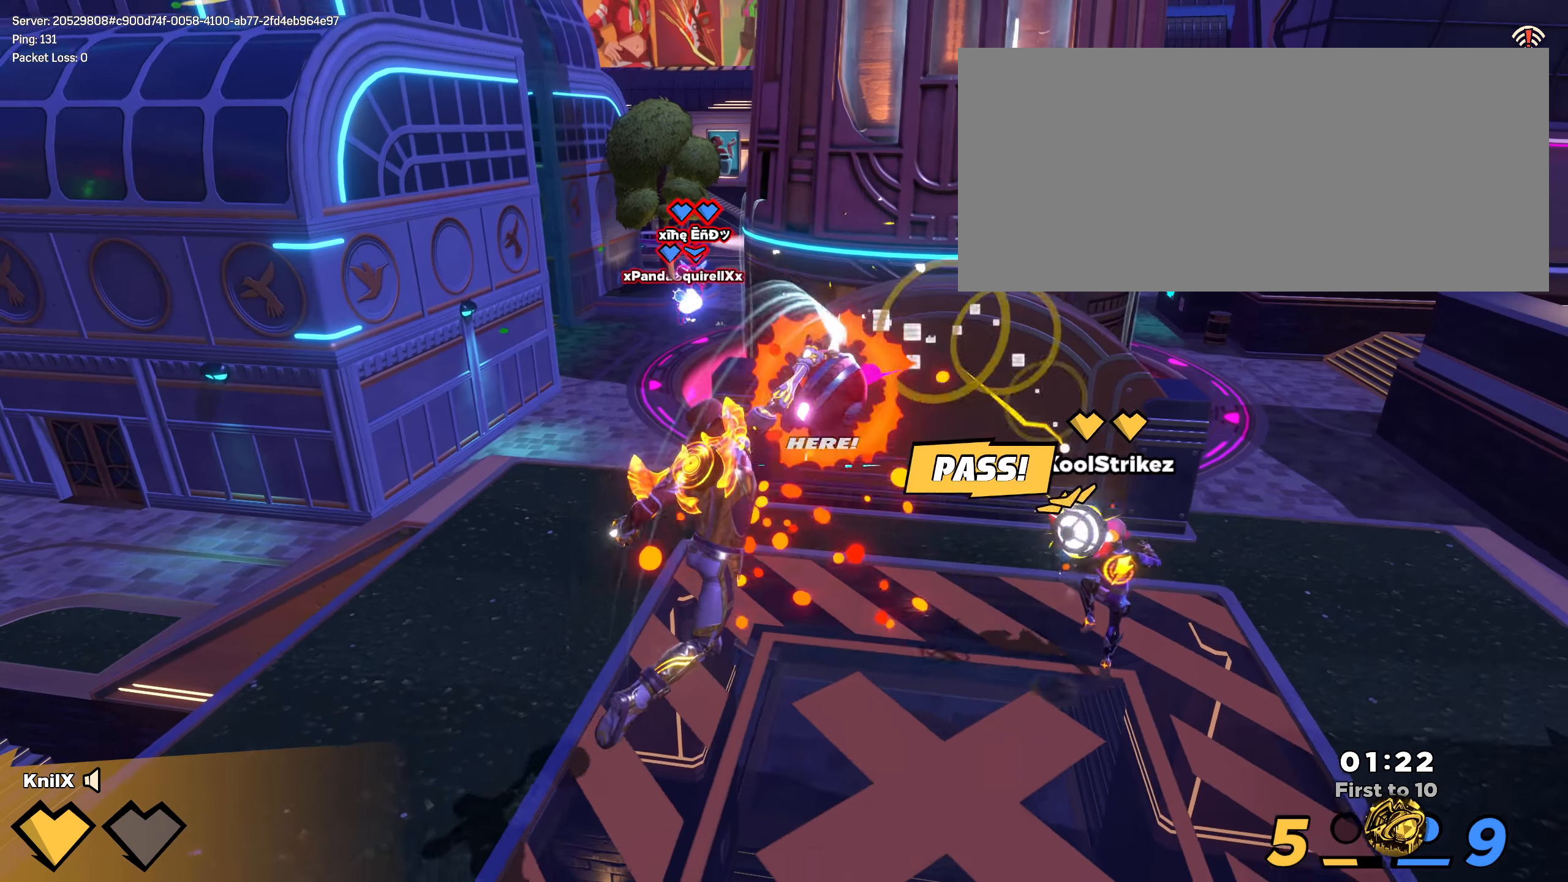
{"keys": ["a", "s", "shift"], "mouse": [], "events": [[25, "q", "up"], [375, "a", "down"]]}
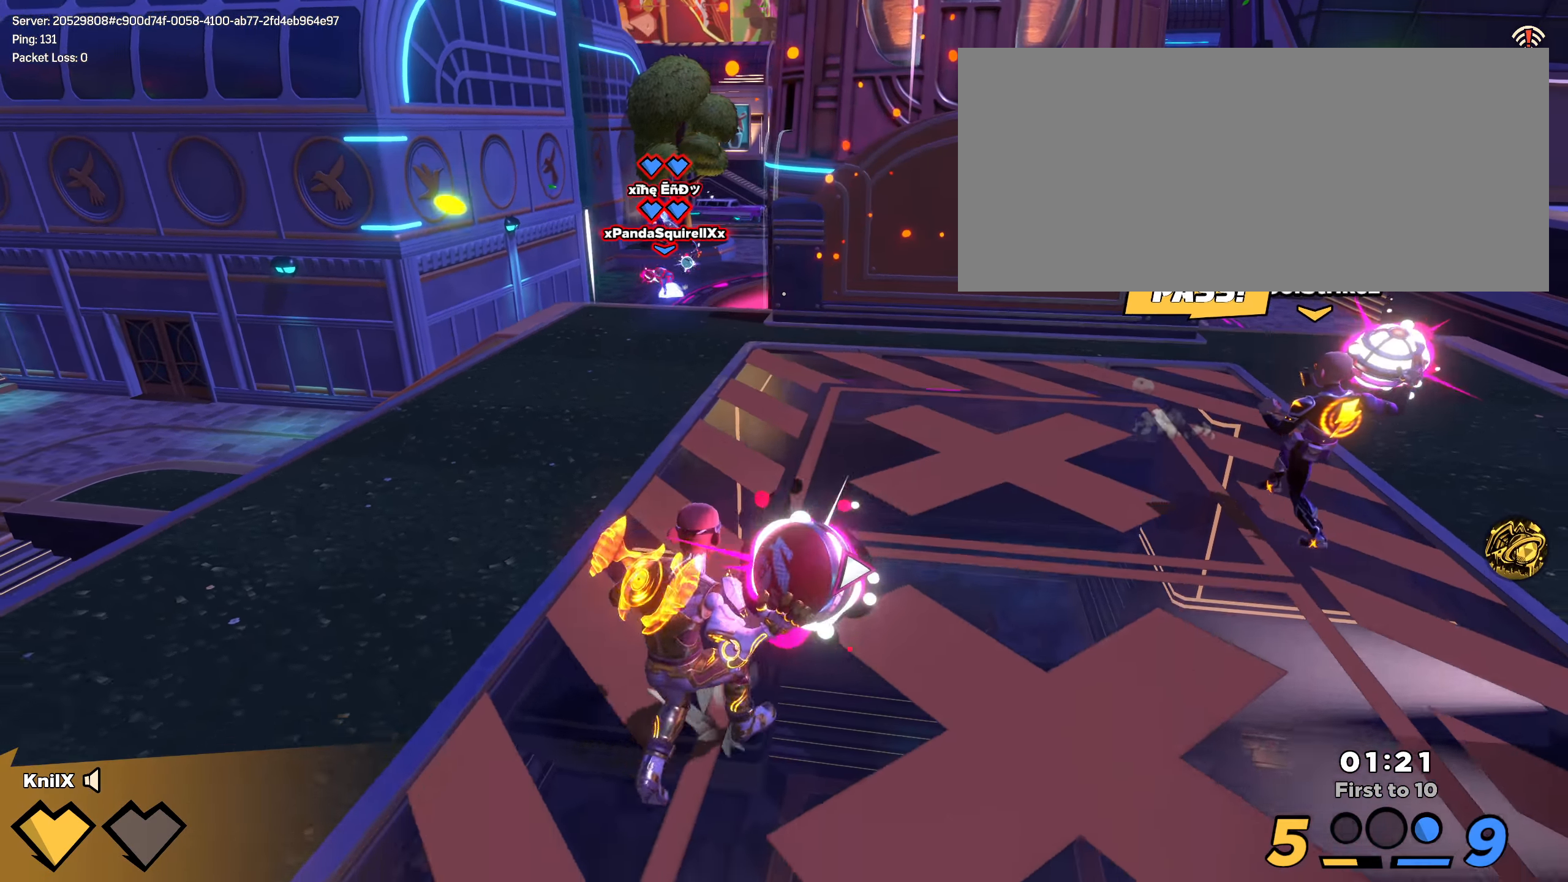
{"keys": ["s"], "mouse": [], "events": [[75, "s", "up"], [133, "q", "down"], [166, "space", "down"], [200, "s", "down"], [275, "shift", "up"], [283, "q", "up"], [283, "space", "up"], [341, "a", "up"]]}
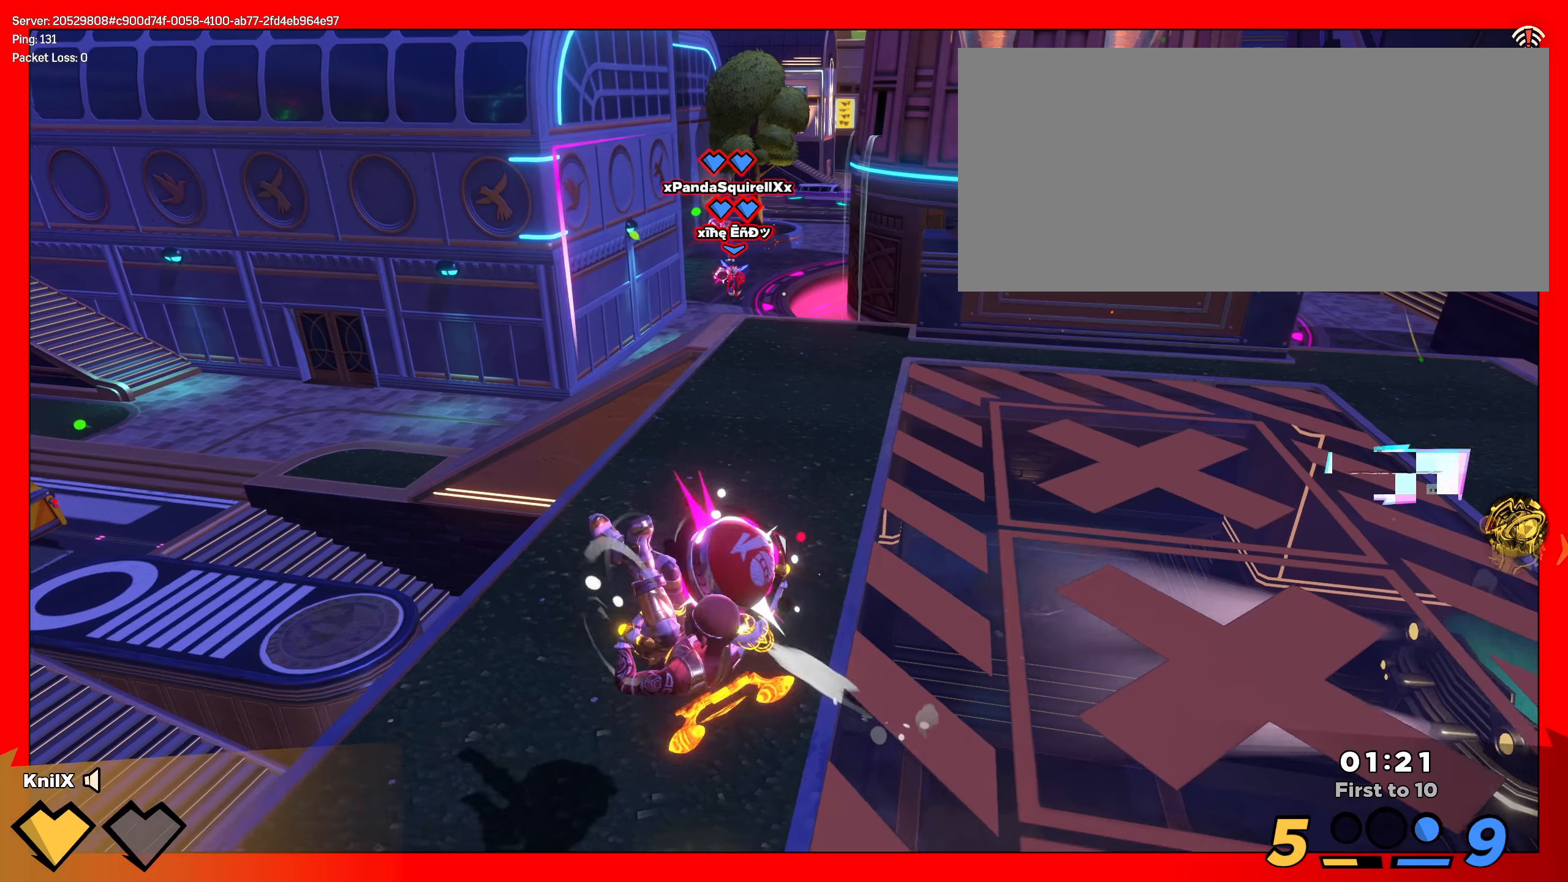
{"keys": ["a", "s"], "mouse": [], "events": [[208, "shift", "down"], [233, "d", "down"], [241, "d", "up"], [241, "s", "up"], [300, "d", "down"], [300, "w", "down"], [308, "d", "up"], [308, "w", "up"], [316, "w", "down"], [333, "a", "down"], [375, "w", "up"], [408, "s", "down"], [408, "shift", "up"]]}
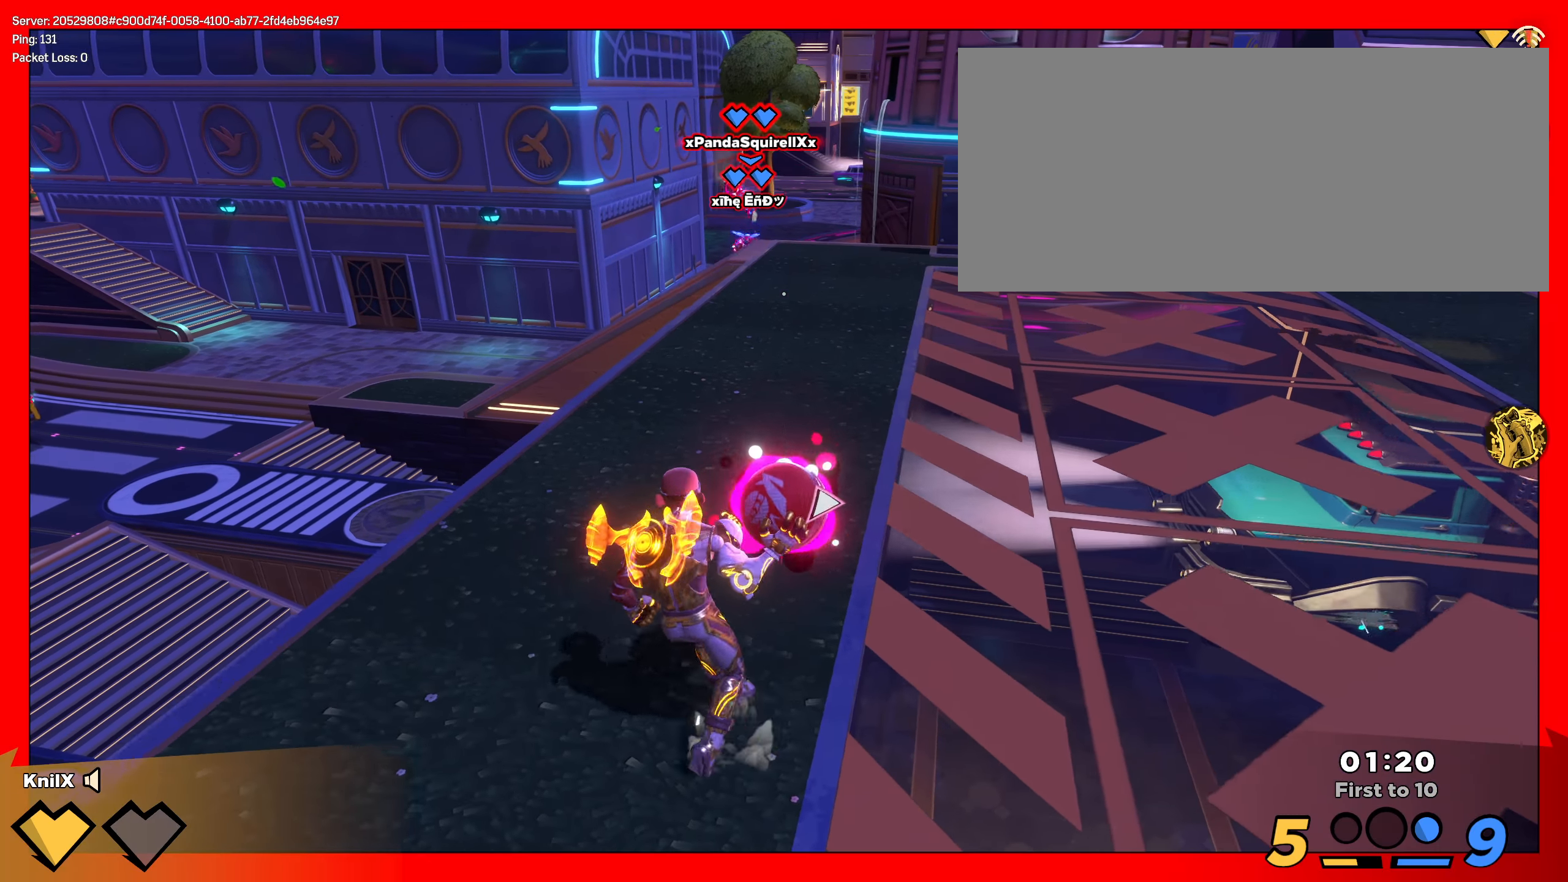
{"keys": ["d", "s"], "mouse": [], "events": [[58, "q", "down"], [100, "a", "up"], [108, "mouse_left", "down"], [166, "mouse_left", "up"], [208, "q", "up"], [216, "d", "down"]]}
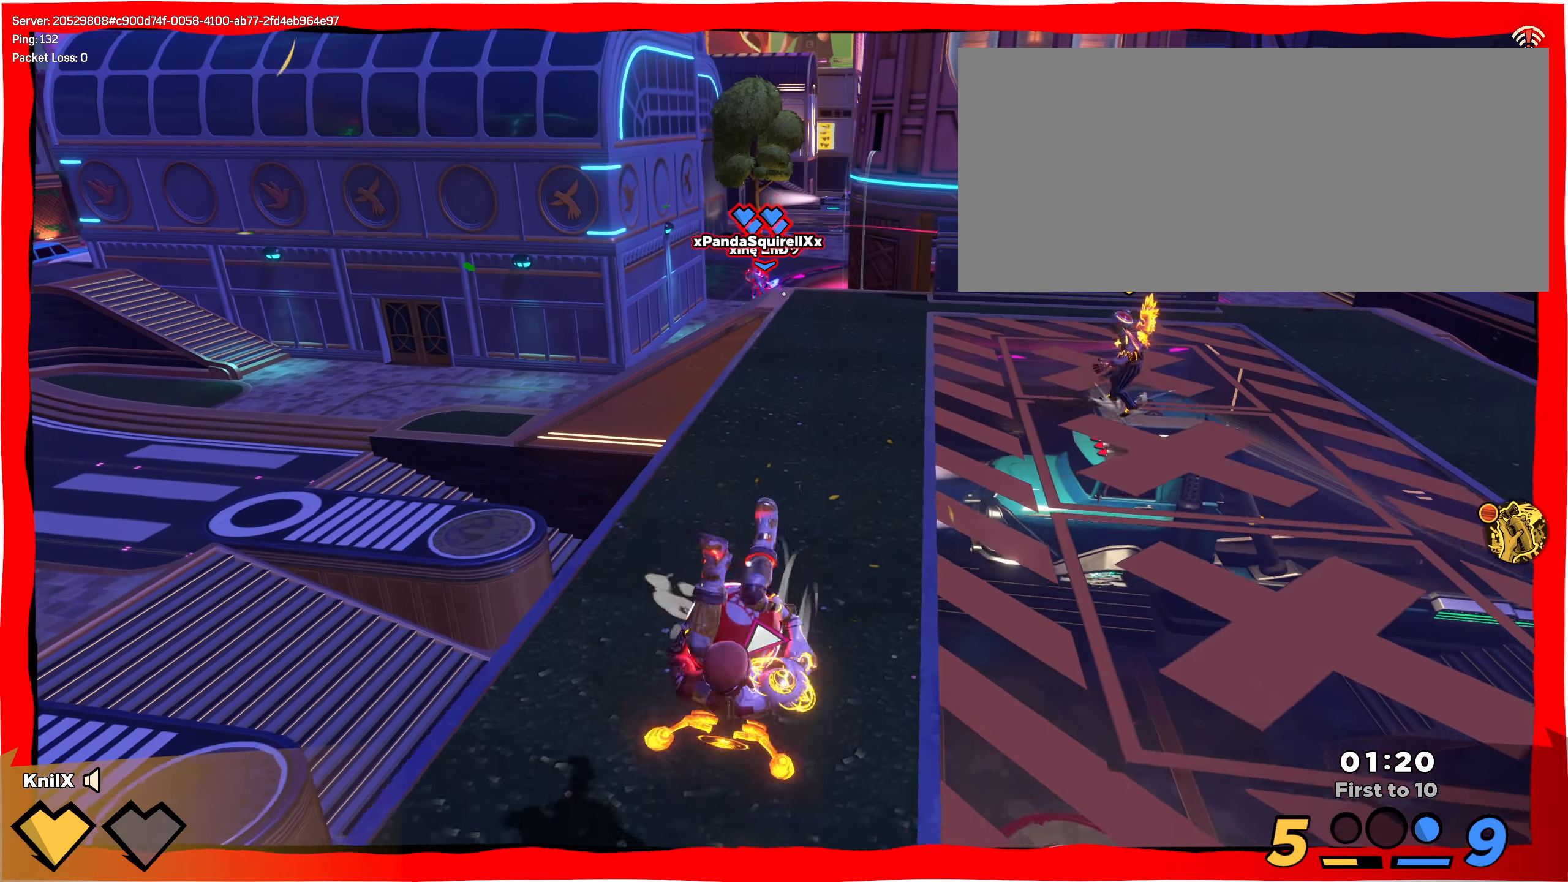
{"keys": ["d"], "mouse": ["right"], "events": [[108, "s", "up"], [283, "q", "down"], [400, "mouse_right", "down"], [408, "q", "up"]]}
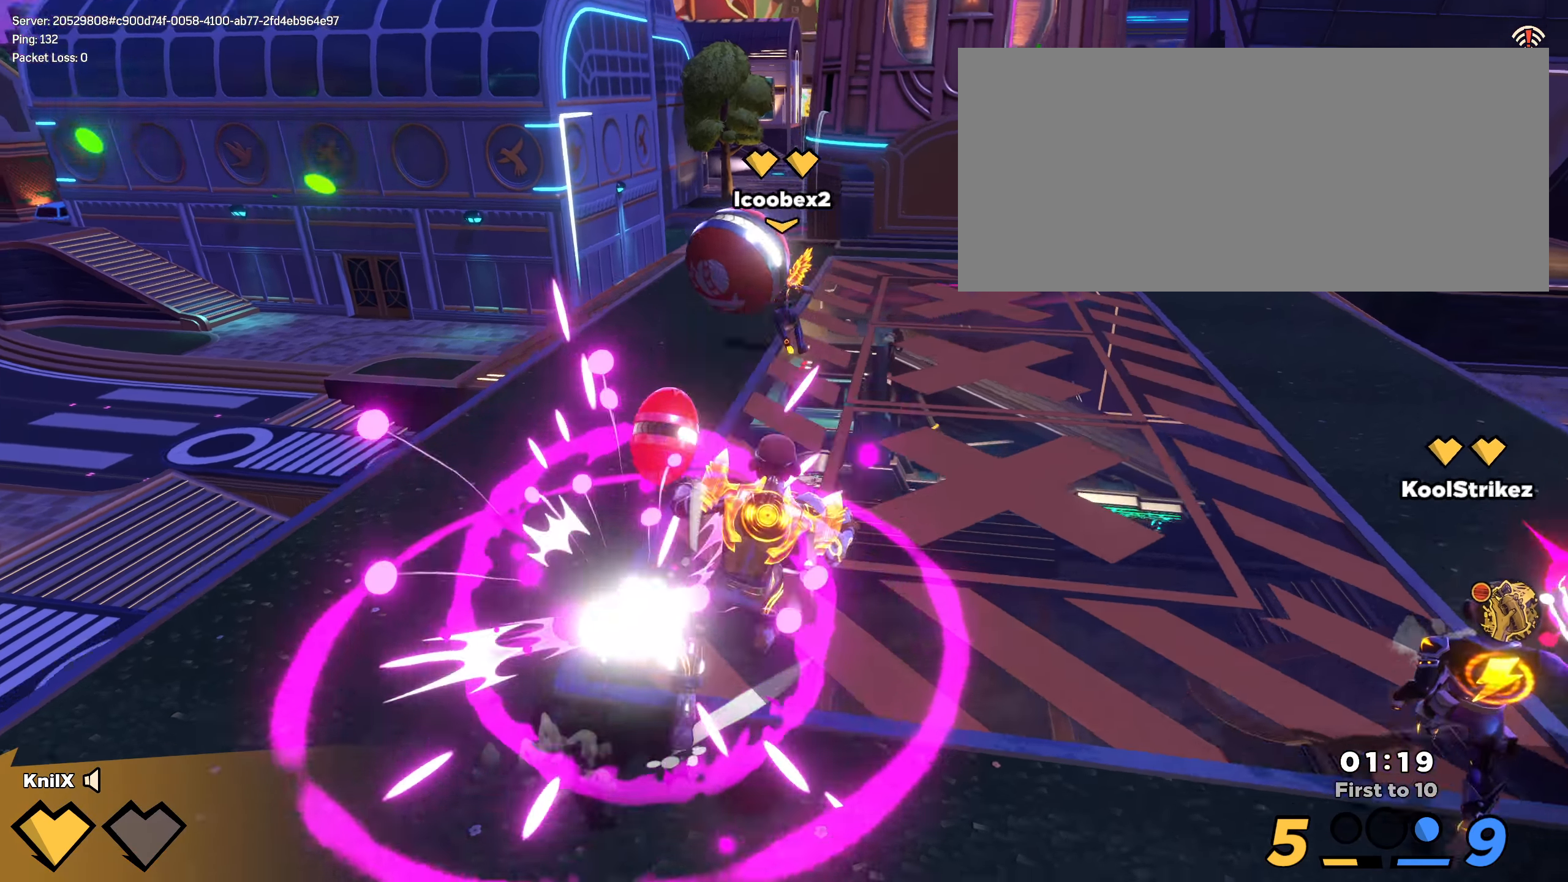
{"keys": [], "mouse": ["right"], "events": [[91, "mouse_right", "up"], [133, "shift", "down"], [141, "w", "down"], [208, "mouse_right", "down"], [258, "d", "up"], [283, "shift", "up"], [291, "w", "up"], [308, "mouse_right", "up"], [358, "mouse_right", "down"], [441, "mouse_right", "up"], [500, "mouse_right", "down"]]}
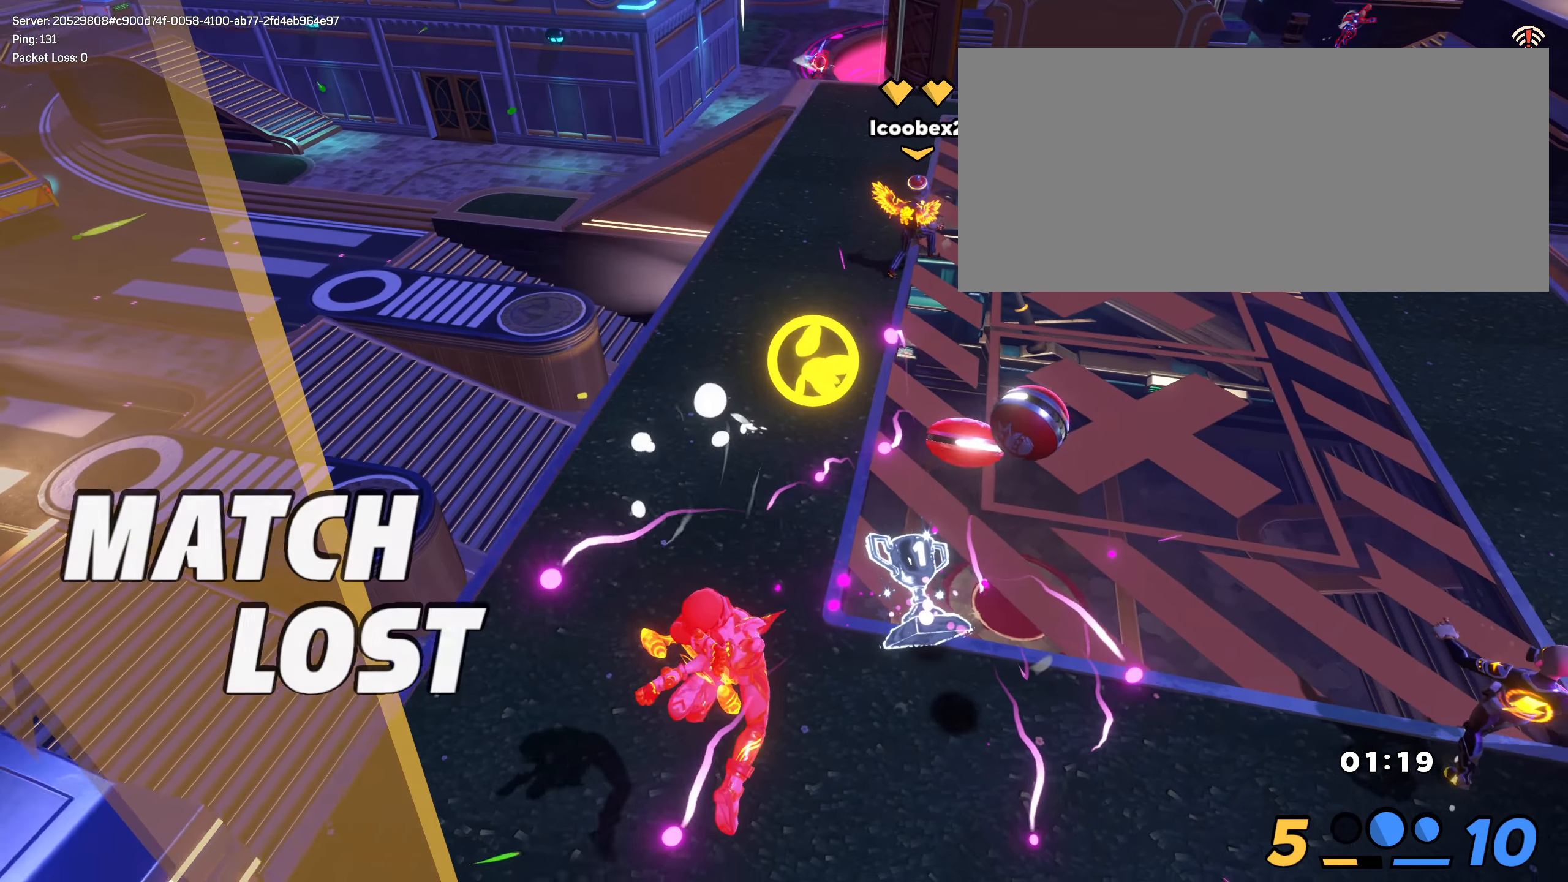
{"keys": [], "mouse": ["right"], "events": [[116, "mouse_right", "up"], [158, "mouse_right", "down"], [258, "mouse_right", "up"], [325, "mouse_right", "down"], [416, "mouse_right", "up"], [483, "mouse_right", "down"]]}
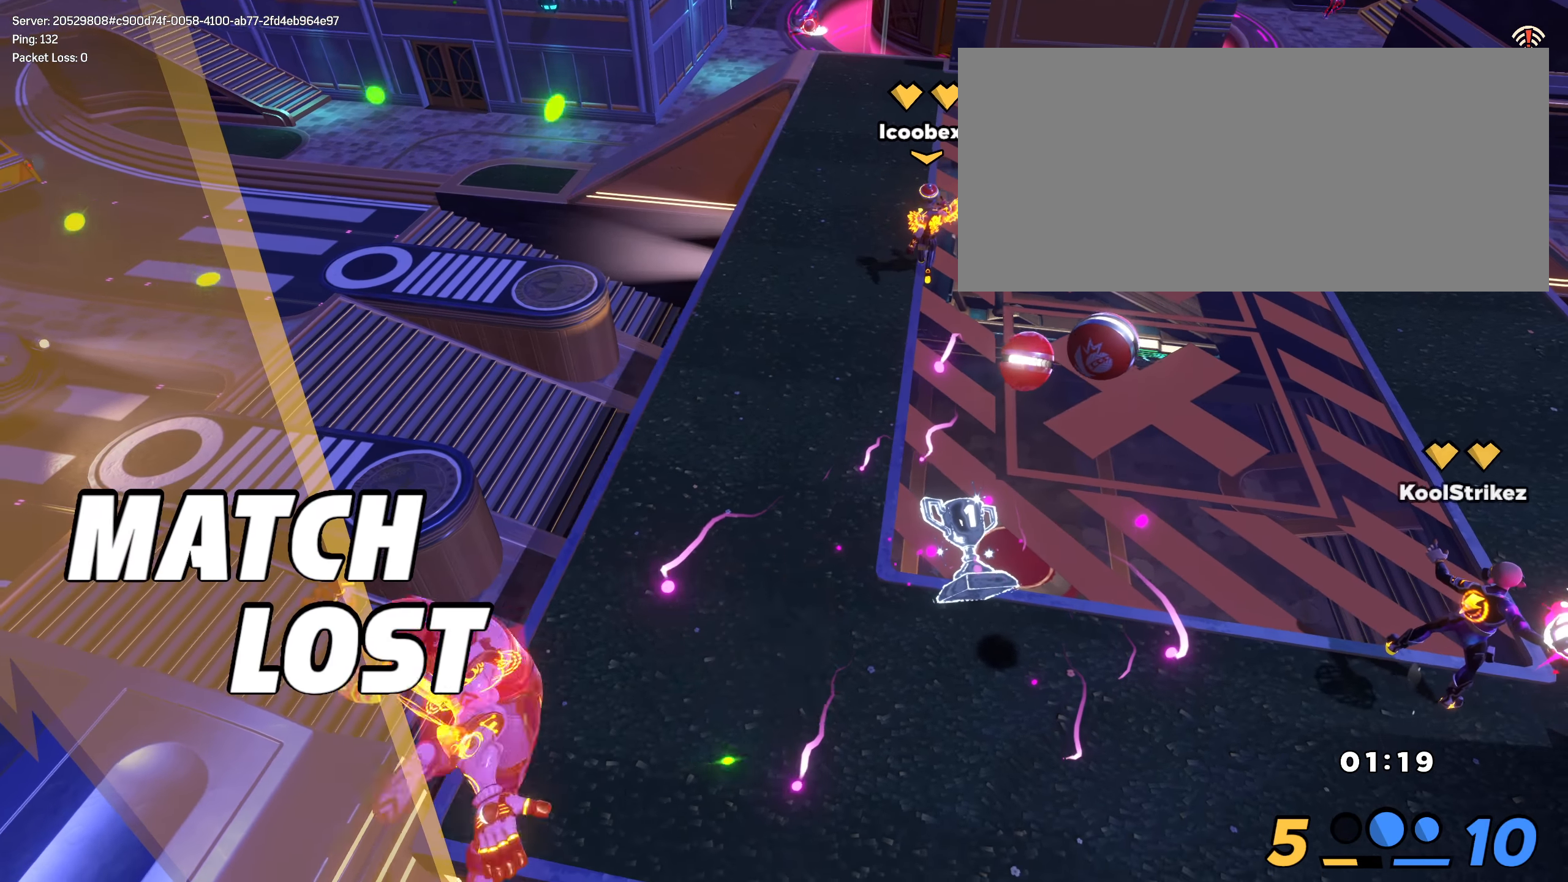
{"keys": [], "mouse": ["right"], "events": [[75, "mouse_right", "up"], [133, "mouse_right", "down"], [141, "r", "down"], [166, "r", "up"], [233, "mouse_right", "up"], [275, "mouse_right", "down"], [383, "mouse_right", "up"], [433, "mouse_right", "down"]]}
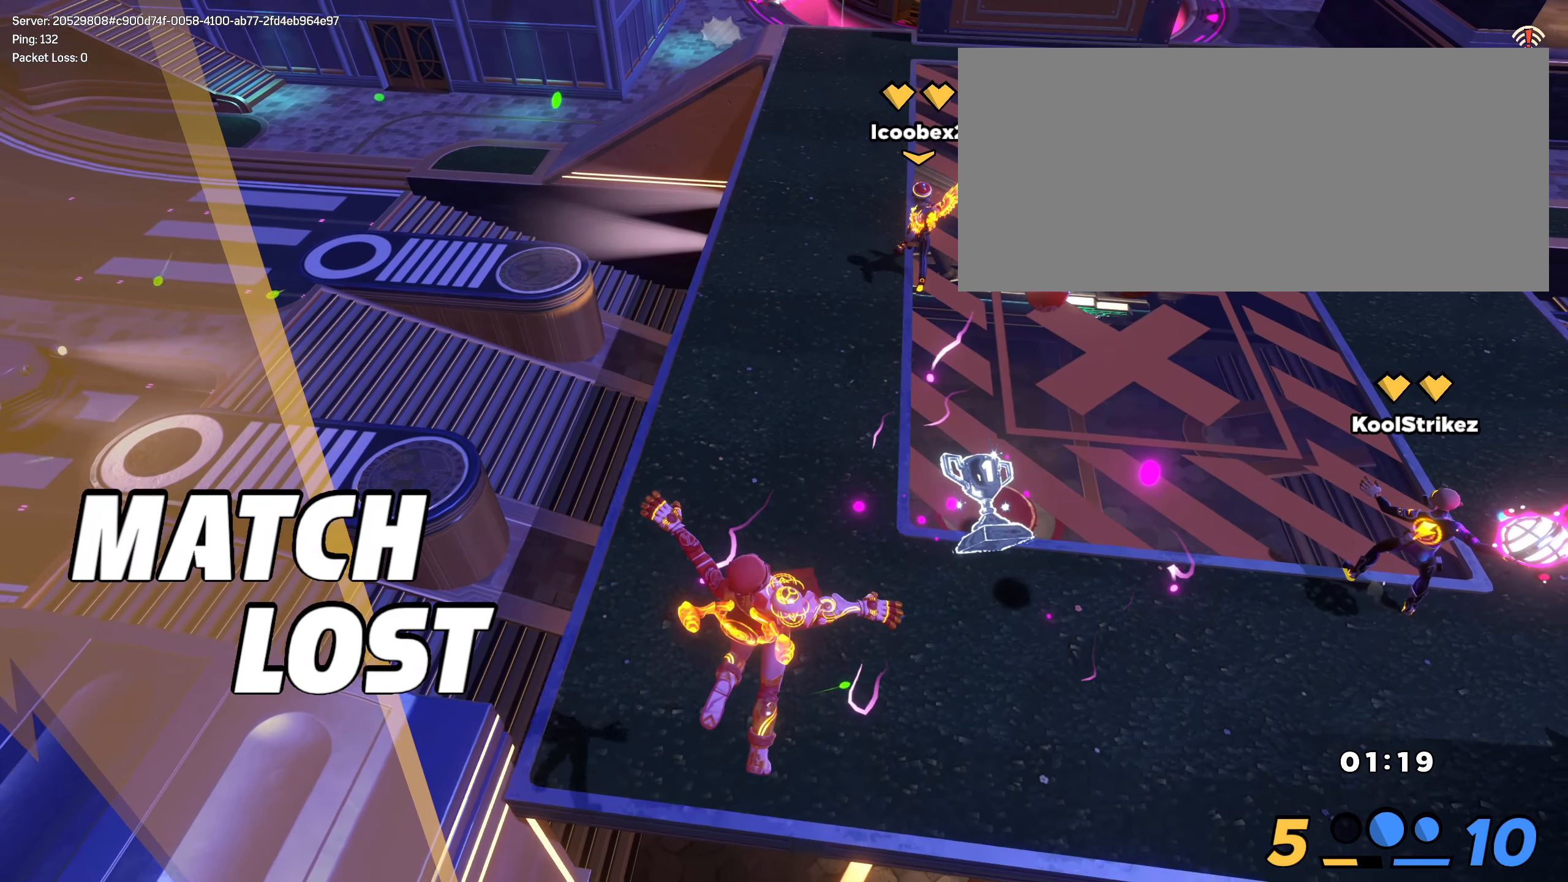
{"keys": [], "mouse": [], "events": [[58, "mouse_right", "up"]]}
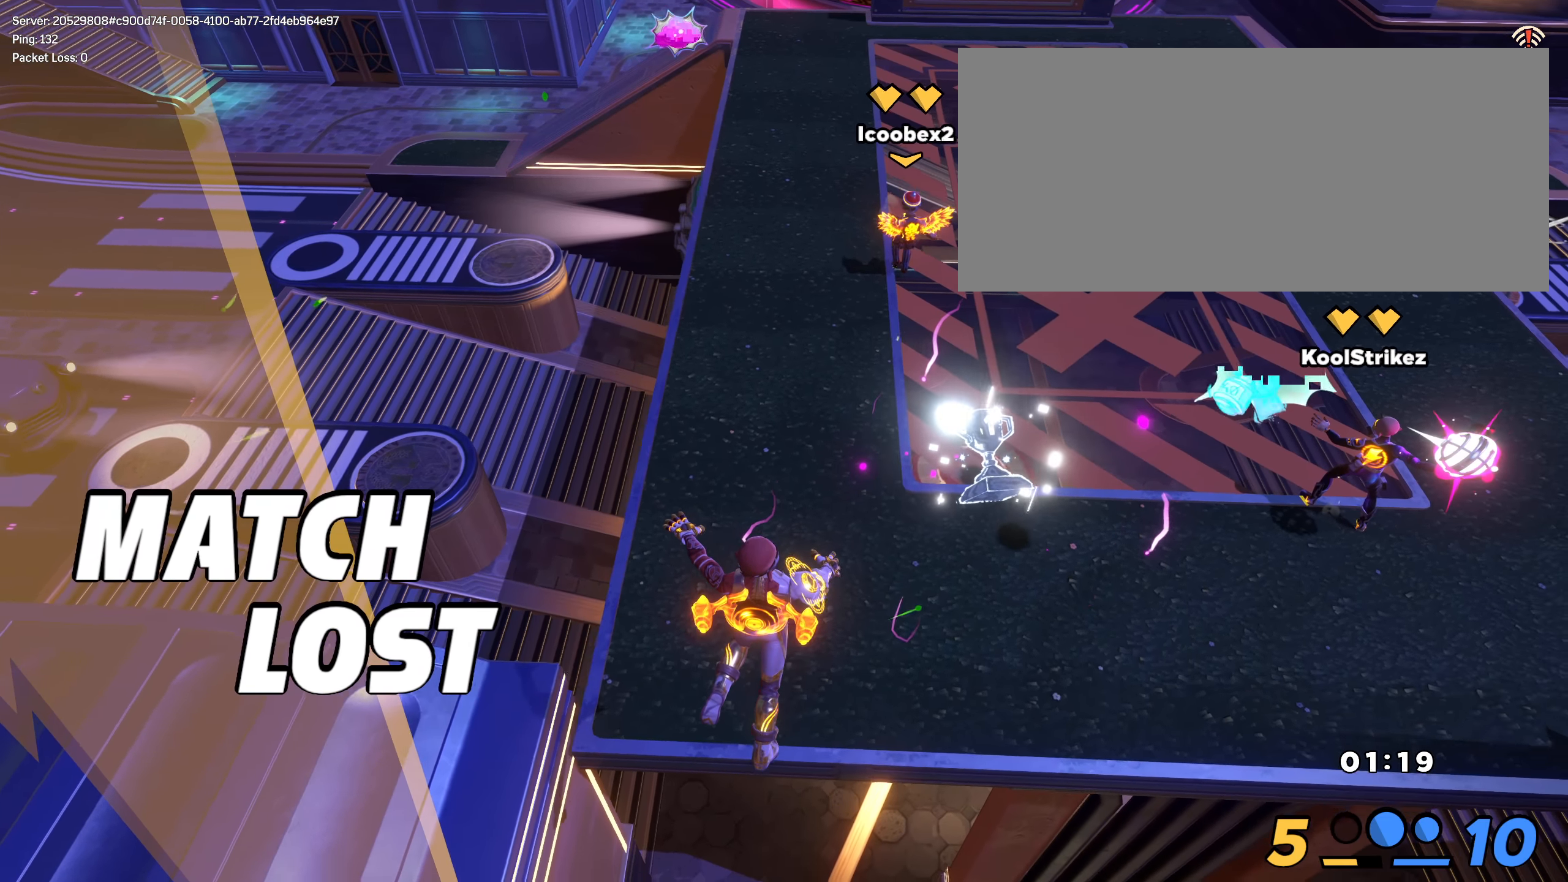
{"keys": [], "mouse": [], "events": []}
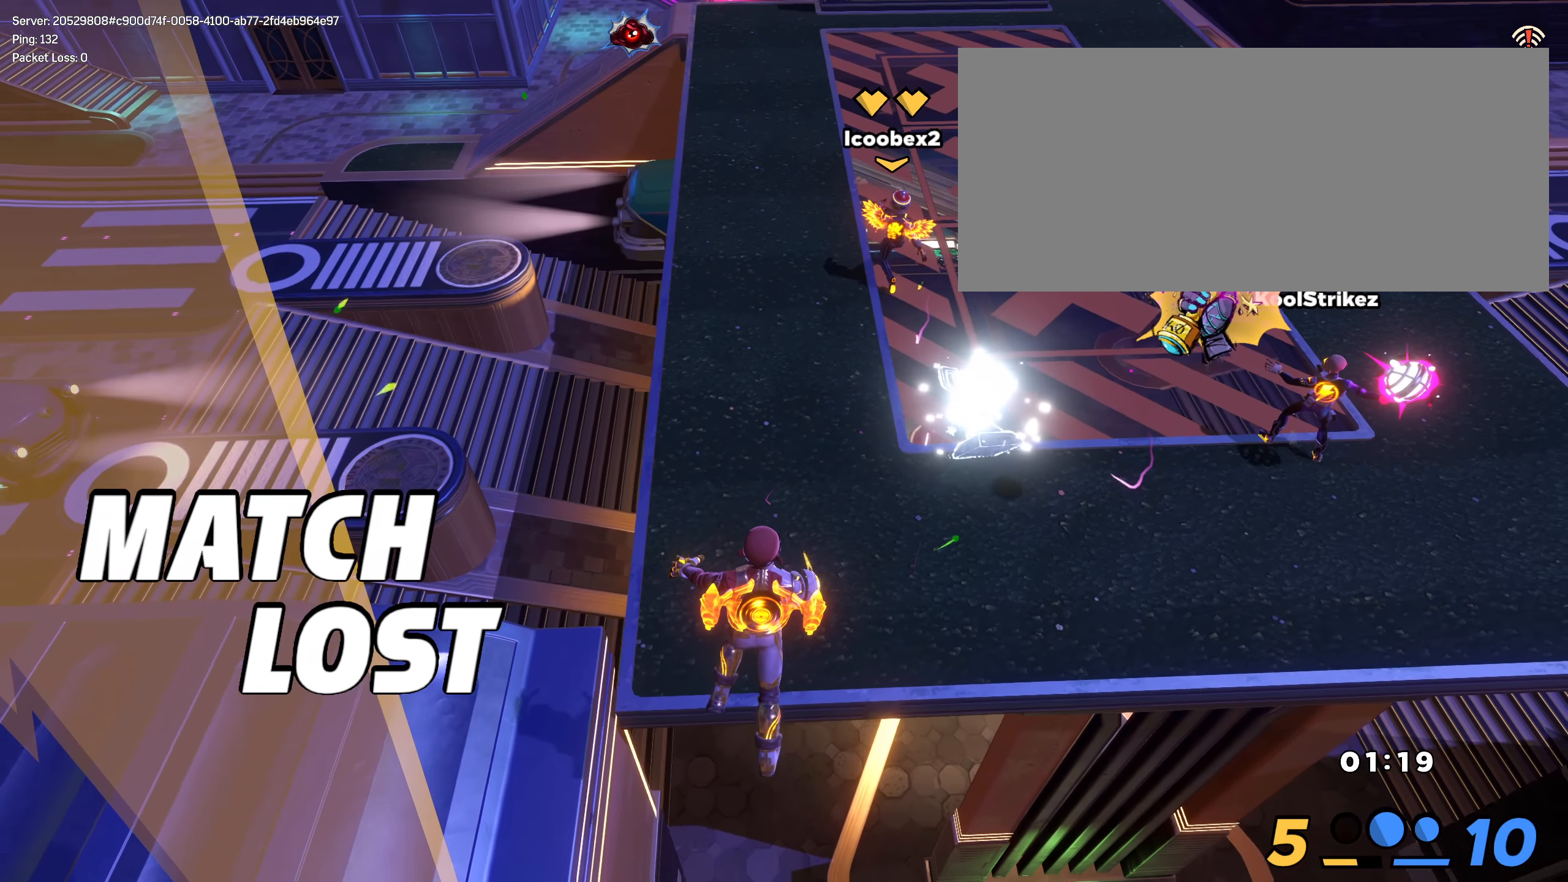
{"keys": [], "mouse": [], "events": []}
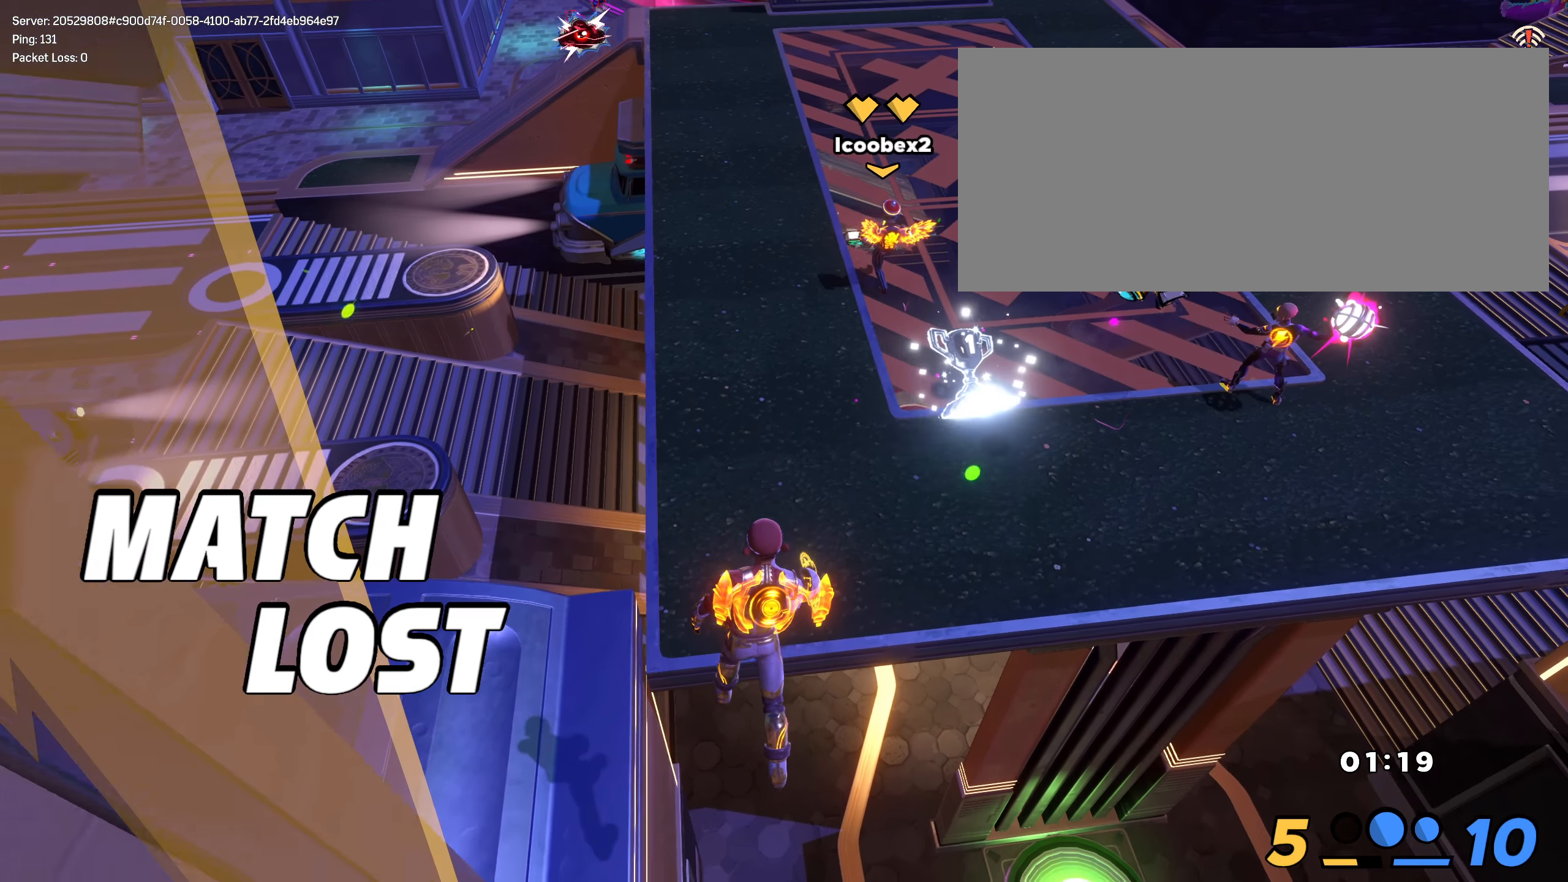
{"keys": [], "mouse": [], "events": [[358, "s", "down"], [466, "s", "up"]]}
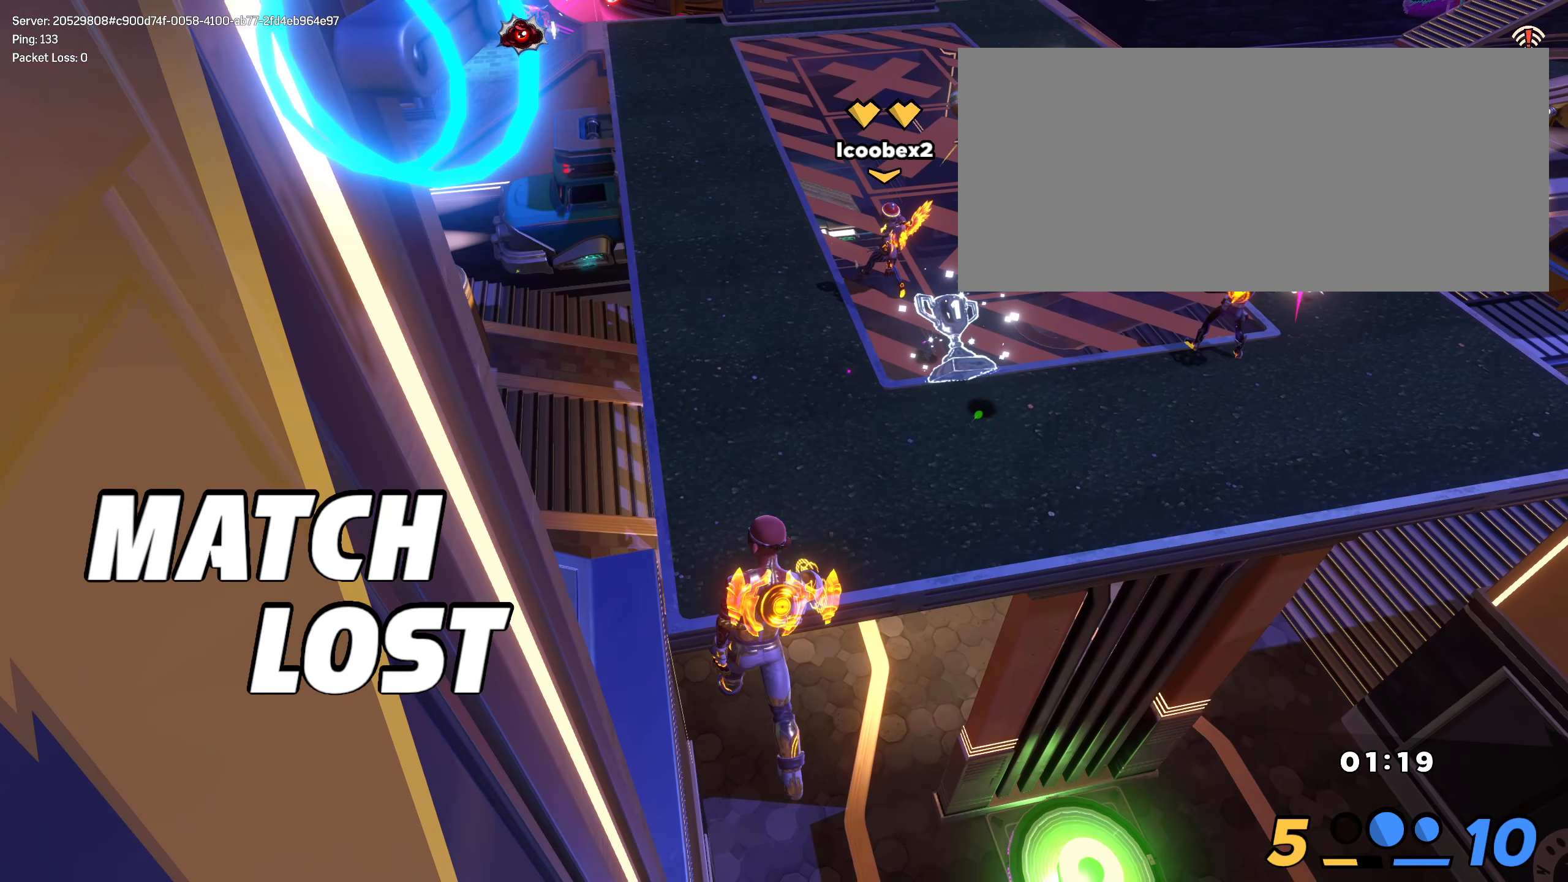
{"keys": [], "mouse": [], "events": [[300, "s", "down"], [375, "s", "up"]]}